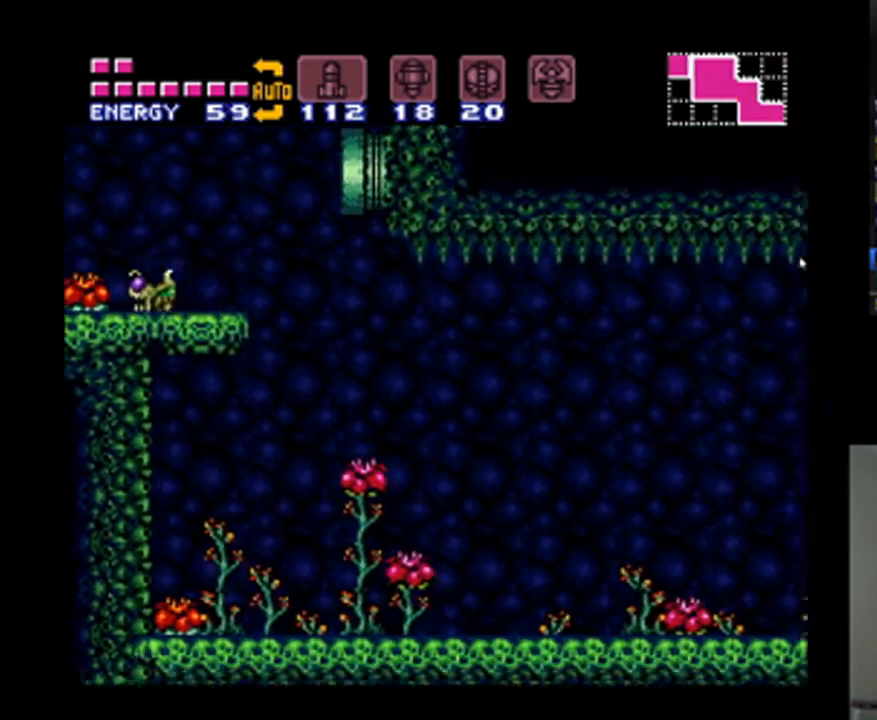
Gameplay with a controller (Nintendo layout); each line is a JSON object with the inputs held at the frame after it. "events" lists button and stick changes between this image and that frame as [ms after this image, input, new state], when the widget could be followed in between. Not read: L3 R3.
{"buttons": ["A", "DPAD_RIGHT"], "events": []}
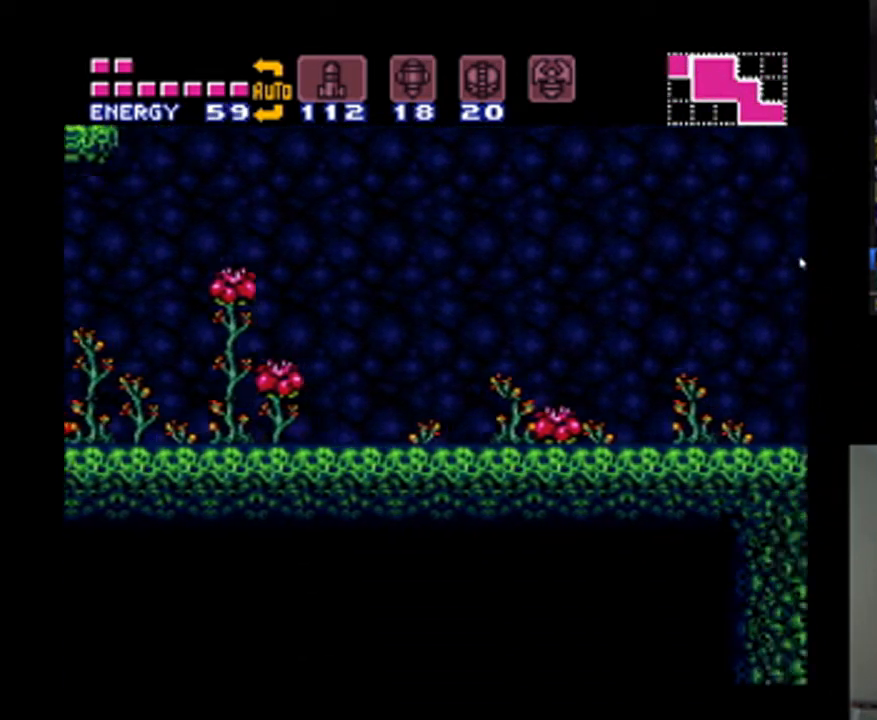
{"buttons": ["A", "DPAD_RIGHT"], "events": []}
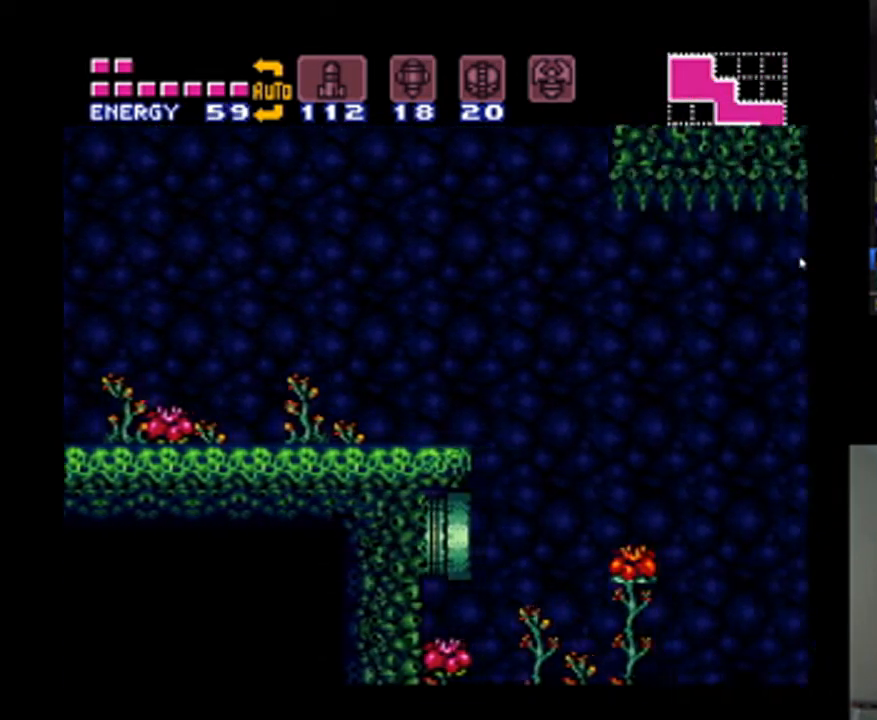
{"buttons": ["A", "DPAD_RIGHT"], "events": [[67, "B", "down"], [200, "B", "up"]]}
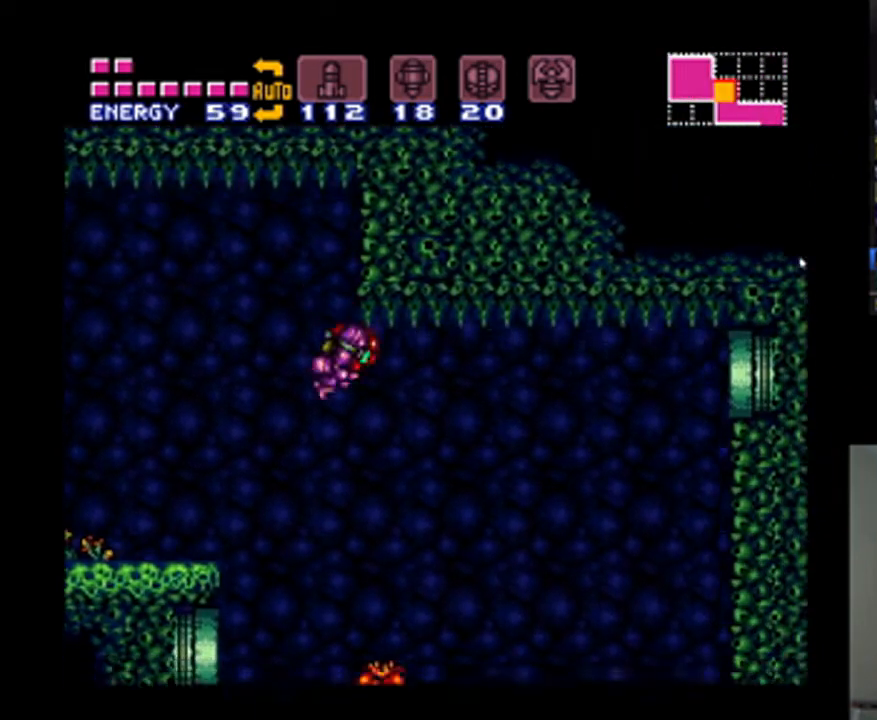
{"buttons": ["A", "Y", "DPAD_LEFT"], "events": [[33, "DPAD_RIGHT", "up"], [133, "DPAD_LEFT", "down"], [500, "Y", "down"]]}
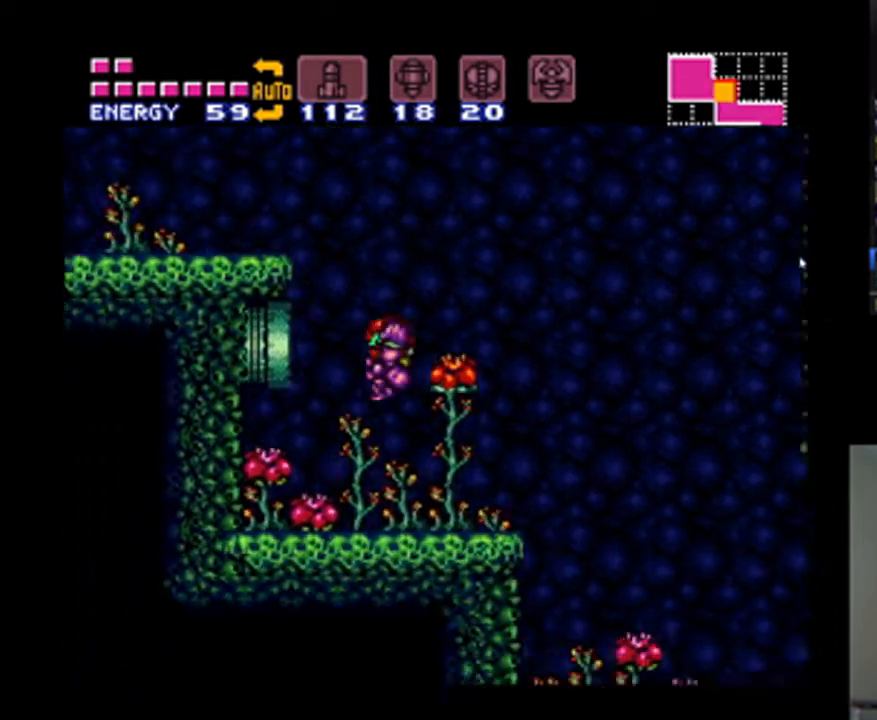
{"buttons": ["A", "DPAD_RIGHT"], "events": [[100, "Y", "up"], [400, "DPAD_LEFT", "up"], [433, "DPAD_RIGHT", "down"]]}
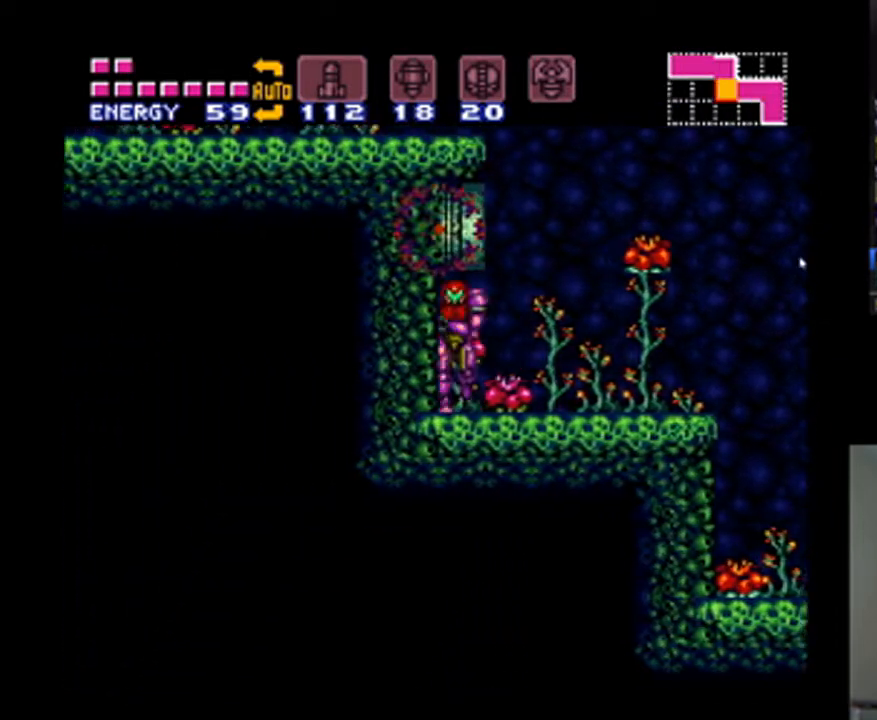
{"buttons": ["A", "B", "DPAD_RIGHT"], "events": [[467, "B", "down"]]}
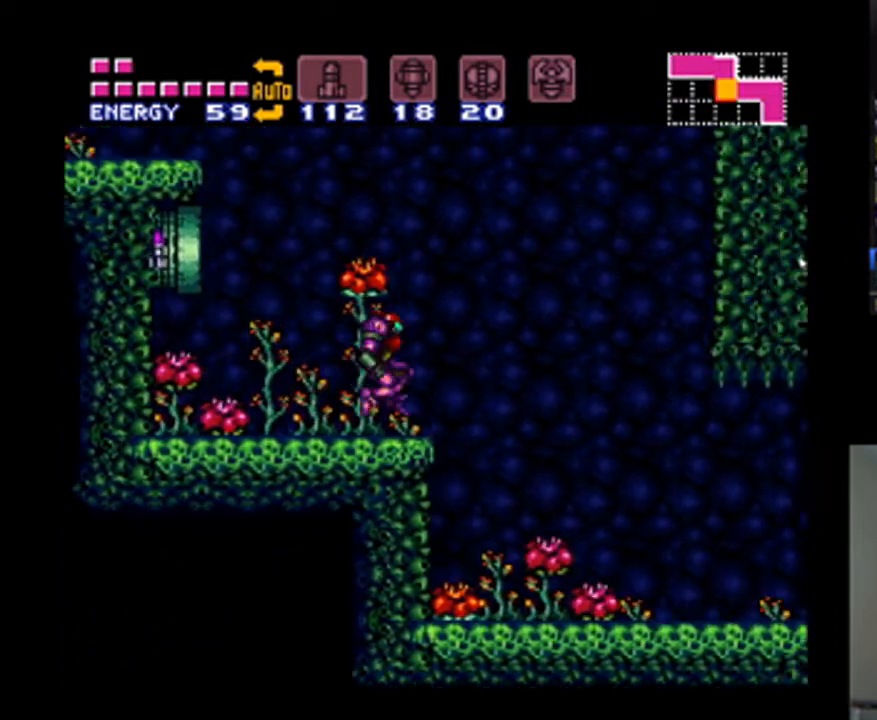
{"buttons": ["A"], "events": [[167, "B", "up"], [500, "DPAD_RIGHT", "up"]]}
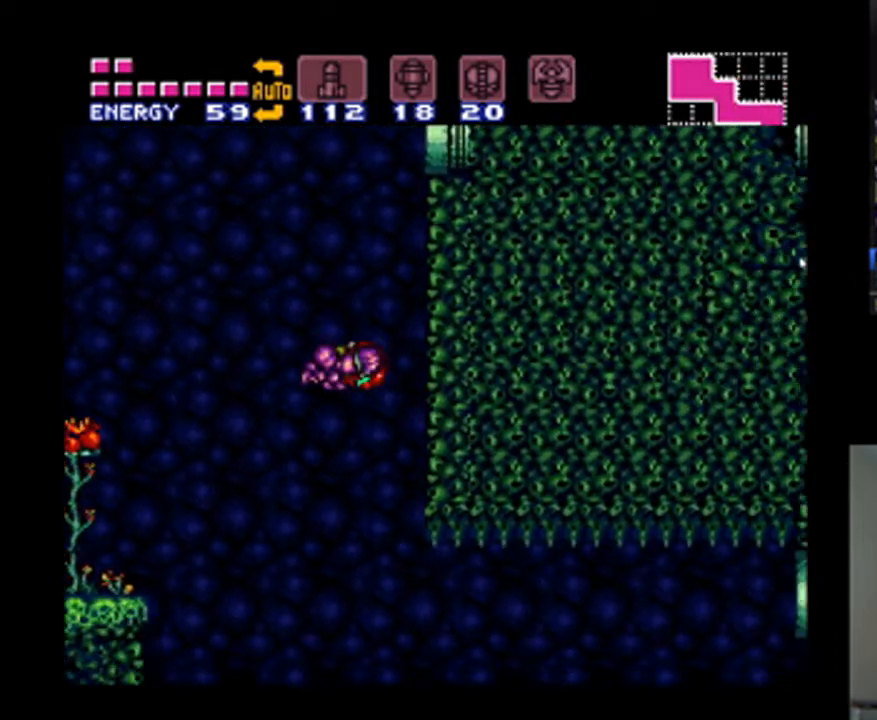
{"buttons": ["A", "B", "DPAD_RIGHT"], "events": [[167, "DPAD_LEFT", "down"], [200, "B", "down"], [300, "DPAD_LEFT", "up"], [400, "DPAD_RIGHT", "down"]]}
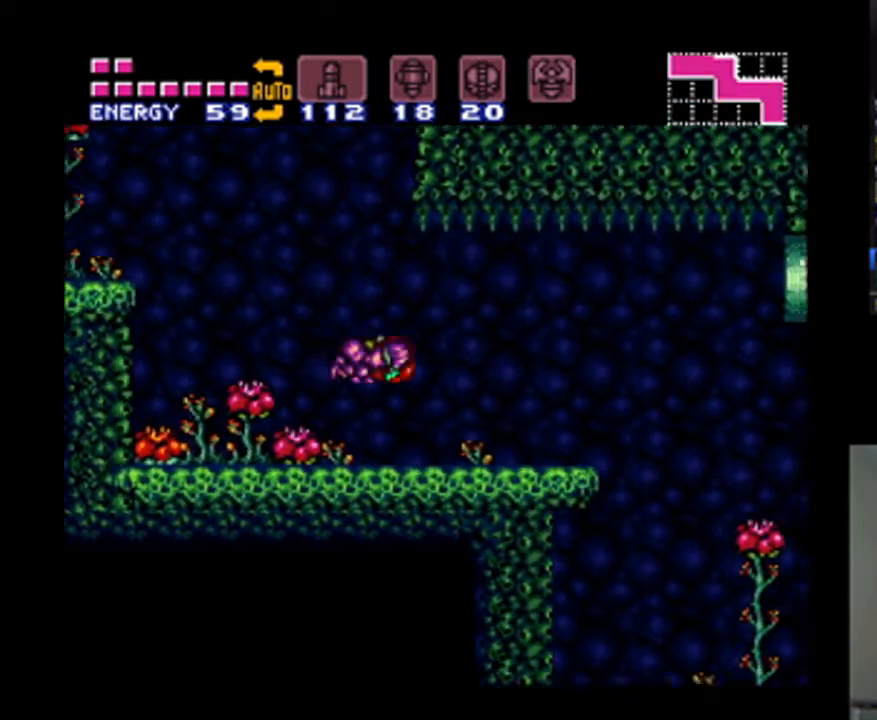
{"buttons": ["A", "DPAD_LEFT"], "events": [[133, "DPAD_RIGHT", "up"], [167, "B", "up"], [200, "DPAD_LEFT", "down"]]}
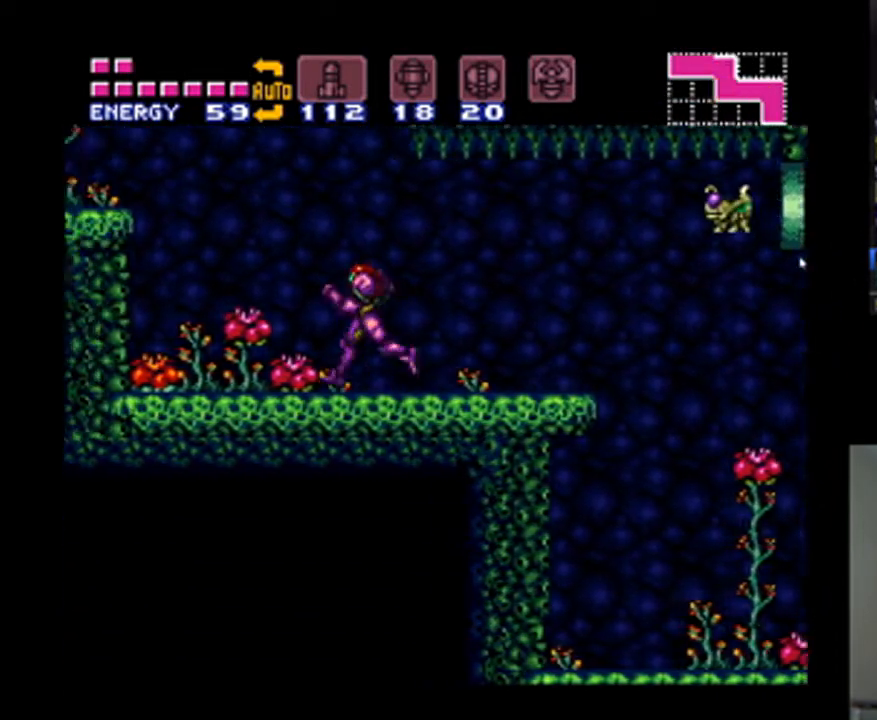
{"buttons": ["A", "B", "DPAD_RIGHT"], "events": [[100, "DPAD_LEFT", "up"], [200, "DPAD_RIGHT", "down"], [300, "B", "down"]]}
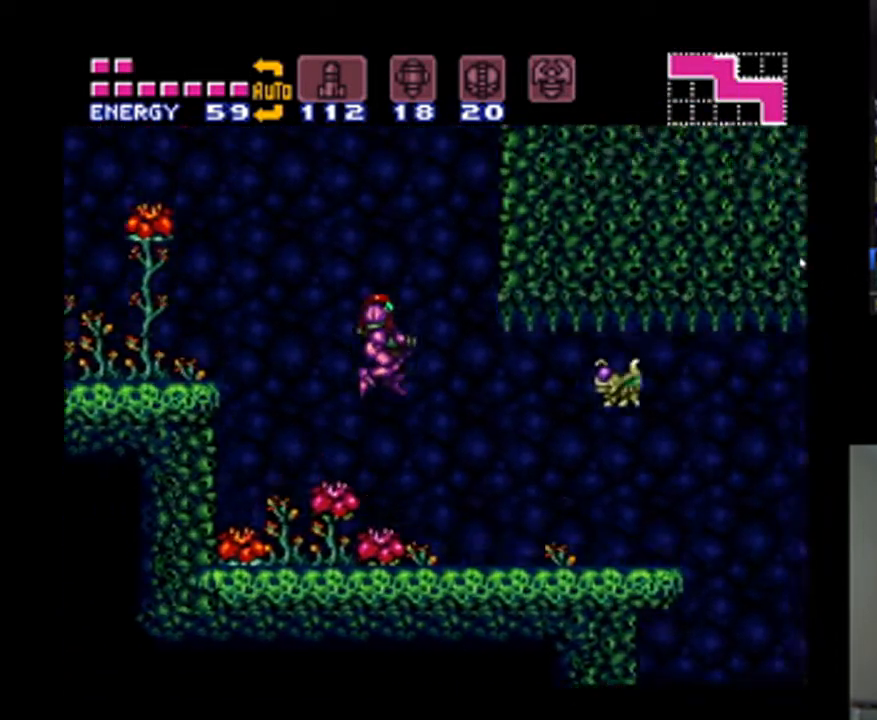
{"buttons": ["A"], "events": [[200, "DPAD_RIGHT", "up"], [400, "B", "up"]]}
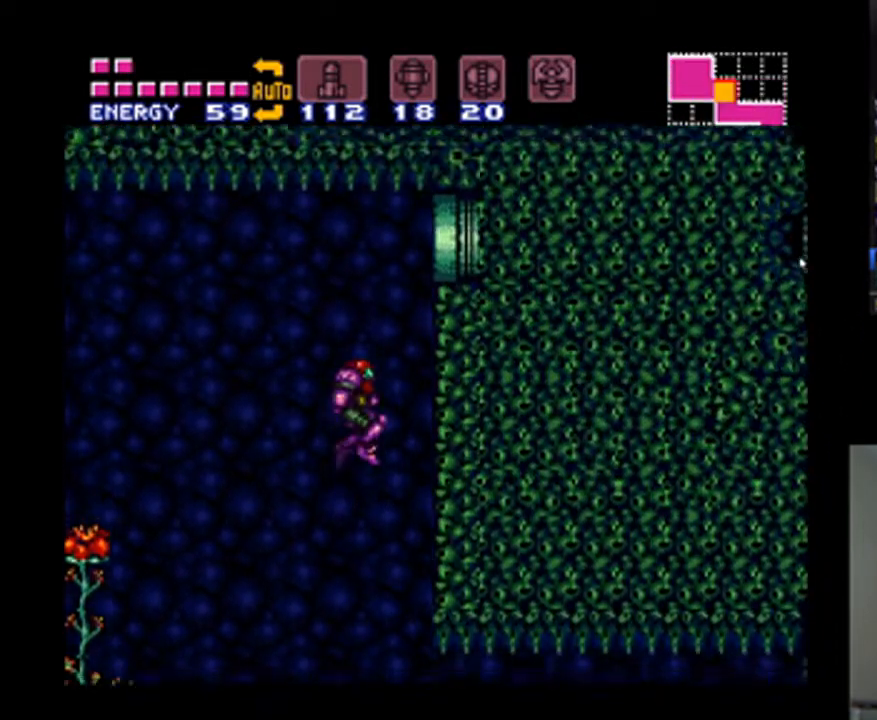
{"buttons": ["A", "DPAD_LEFT"], "events": [[400, "DPAD_LEFT", "down"]]}
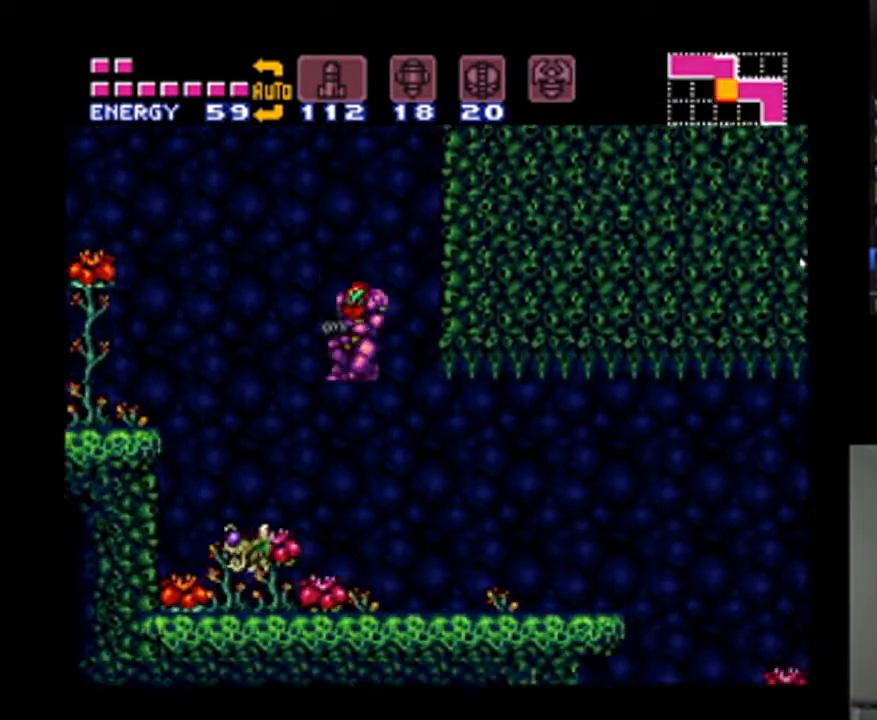
{"buttons": ["A"], "events": [[200, "A", "up"], [267, "A", "down"], [467, "DPAD_LEFT", "up"]]}
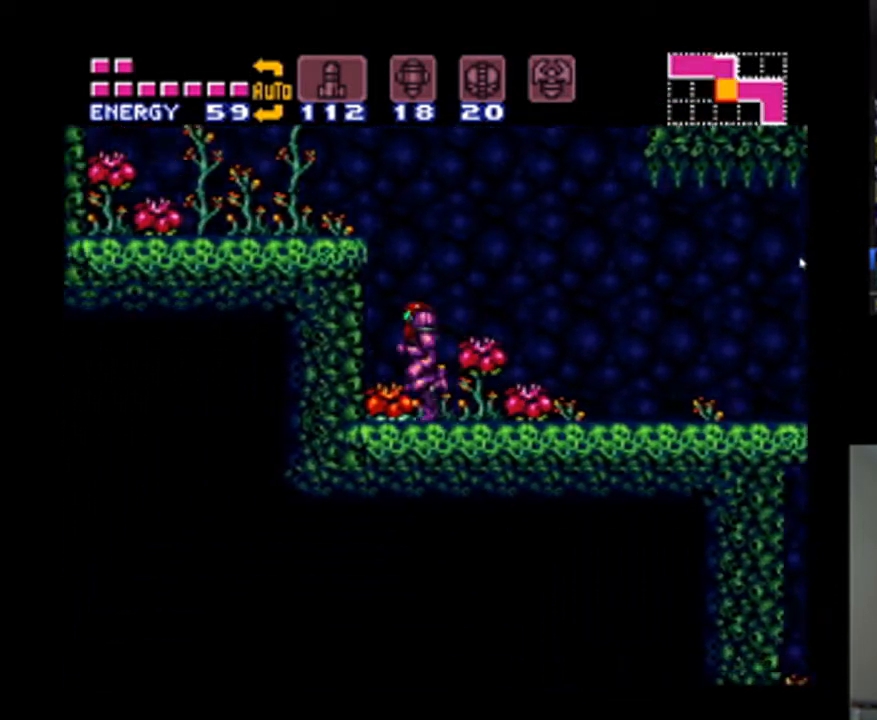
{"buttons": ["A", "B", "DPAD_RIGHT"], "events": [[33, "DPAD_RIGHT", "down"], [433, "B", "down"]]}
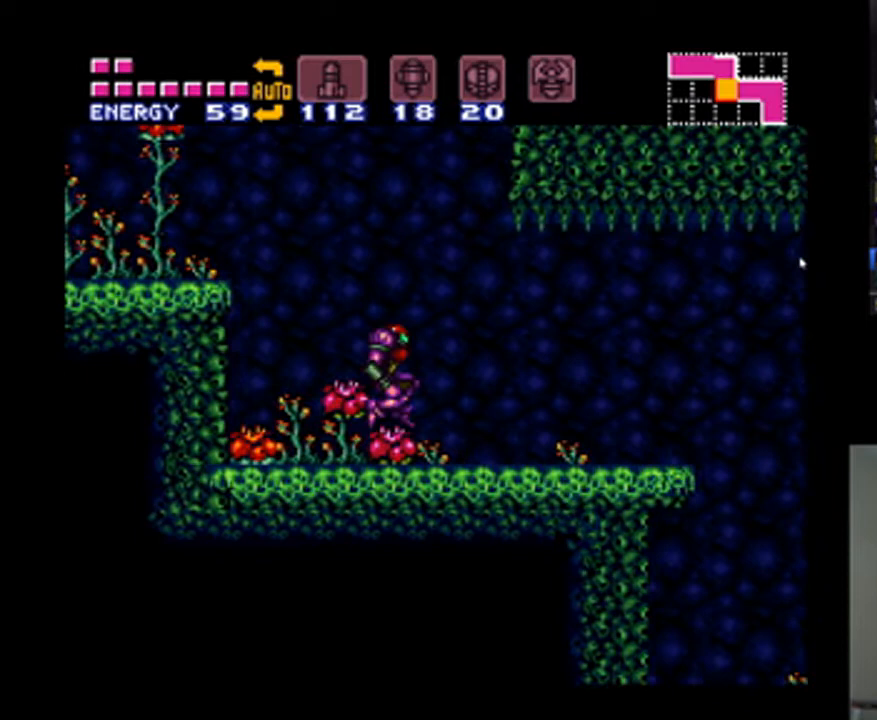
{"buttons": ["A", "B", "DPAD_RIGHT"], "events": [[167, "DPAD_RIGHT", "up"], [267, "B", "up"], [267, "DPAD_LEFT", "down"], [300, "A", "up"], [367, "A", "down"], [367, "B", "down"], [400, "DPAD_LEFT", "up"], [467, "DPAD_RIGHT", "down"]]}
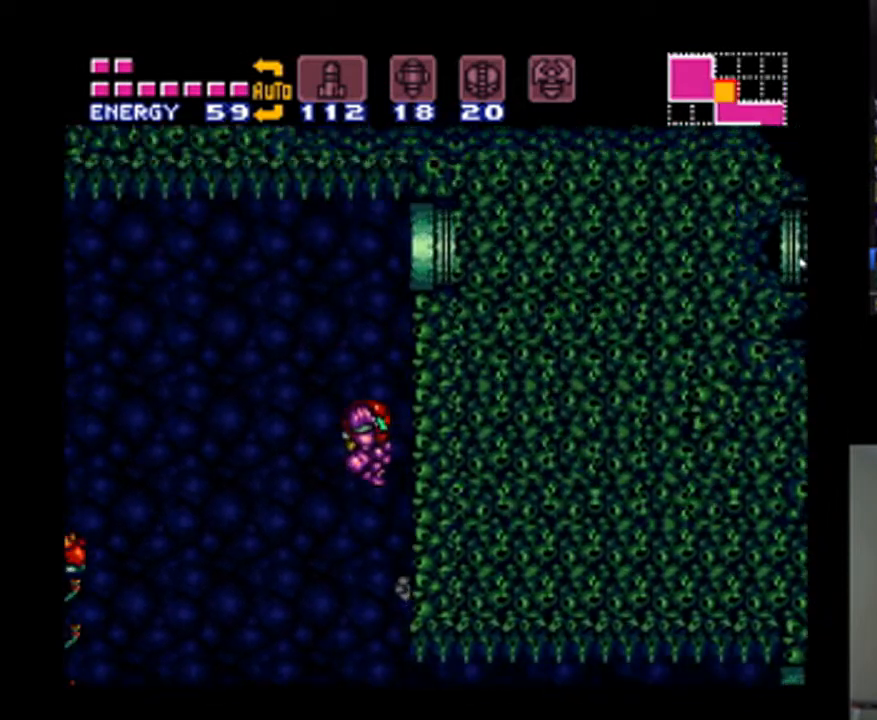
{"buttons": ["A"], "events": [[167, "B", "up"], [233, "DPAD_RIGHT", "up"]]}
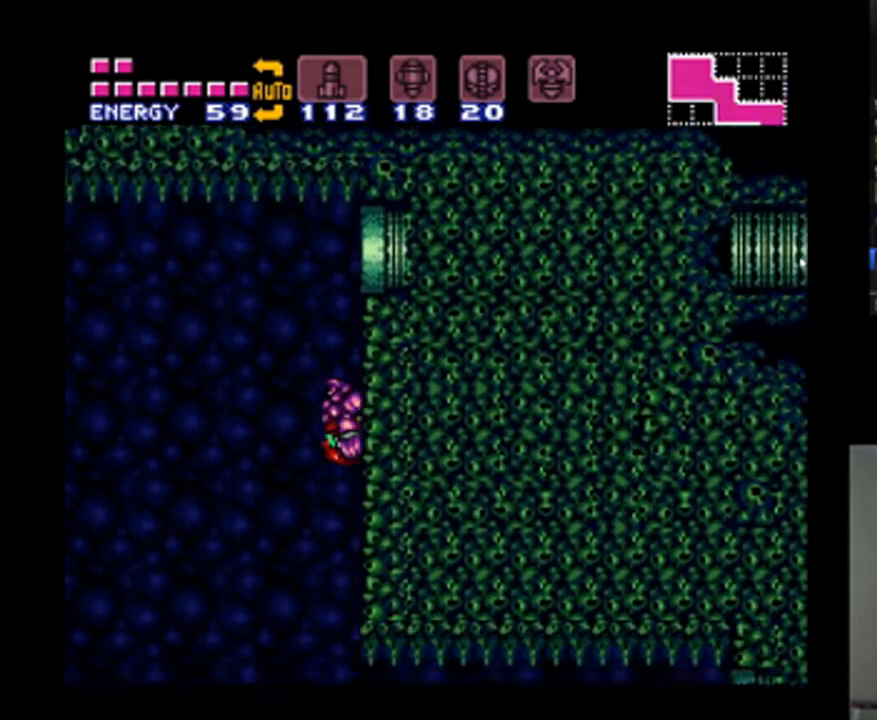
{"buttons": ["A", "B", "DPAD_RIGHT"], "events": [[133, "DPAD_LEFT", "down"], [200, "B", "down"], [200, "DPAD_LEFT", "up"], [233, "DPAD_RIGHT", "down"]]}
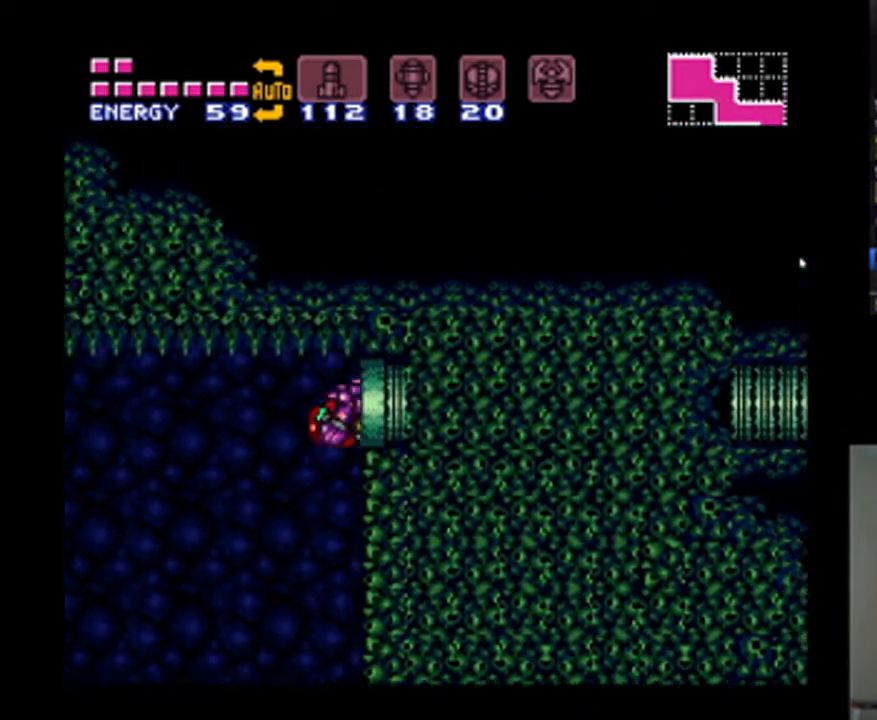
{"buttons": ["A", "DPAD_RIGHT"], "events": [[33, "DPAD_RIGHT", "up"], [133, "DPAD_DOWN", "down"], [200, "DPAD_DOWN", "up"], [267, "DPAD_DOWN", "down"], [300, "DPAD_RIGHT", "down"], [367, "DPAD_DOWN", "up"], [467, "B", "up"]]}
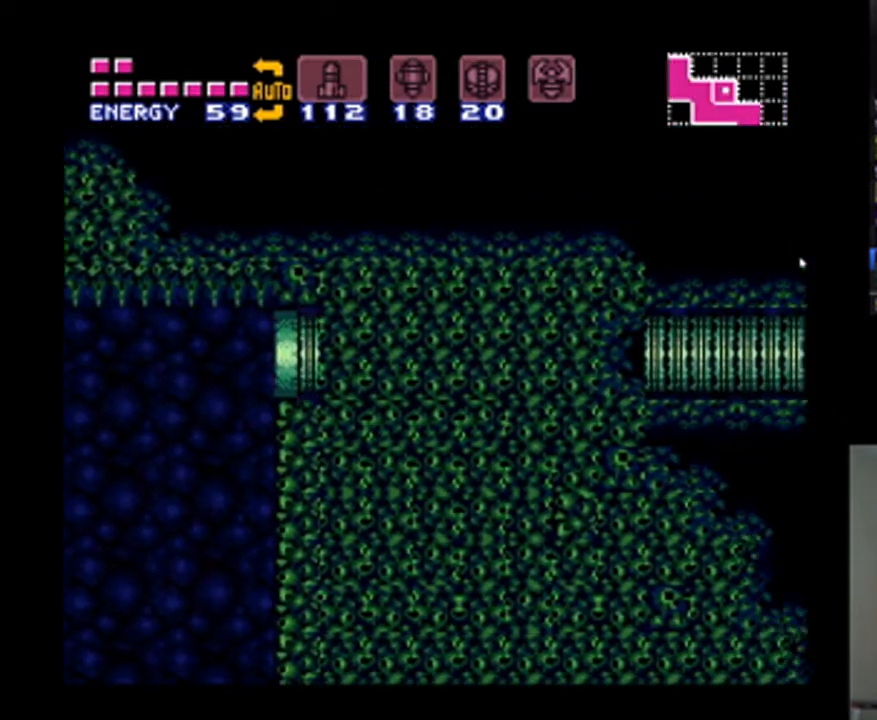
{"buttons": ["A", "DPAD_RIGHT"], "events": [[133, "DPAD_RIGHT", "up"], [267, "DPAD_DOWN", "down"], [400, "DPAD_DOWN", "up"], [467, "DPAD_RIGHT", "down"]]}
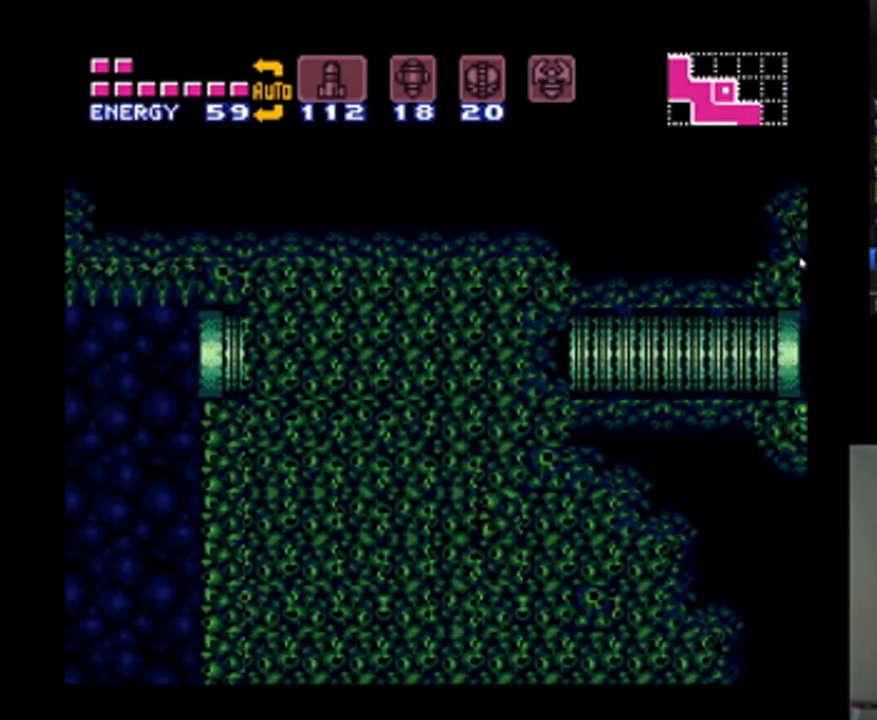
{"buttons": ["A", "DPAD_RIGHT"], "events": []}
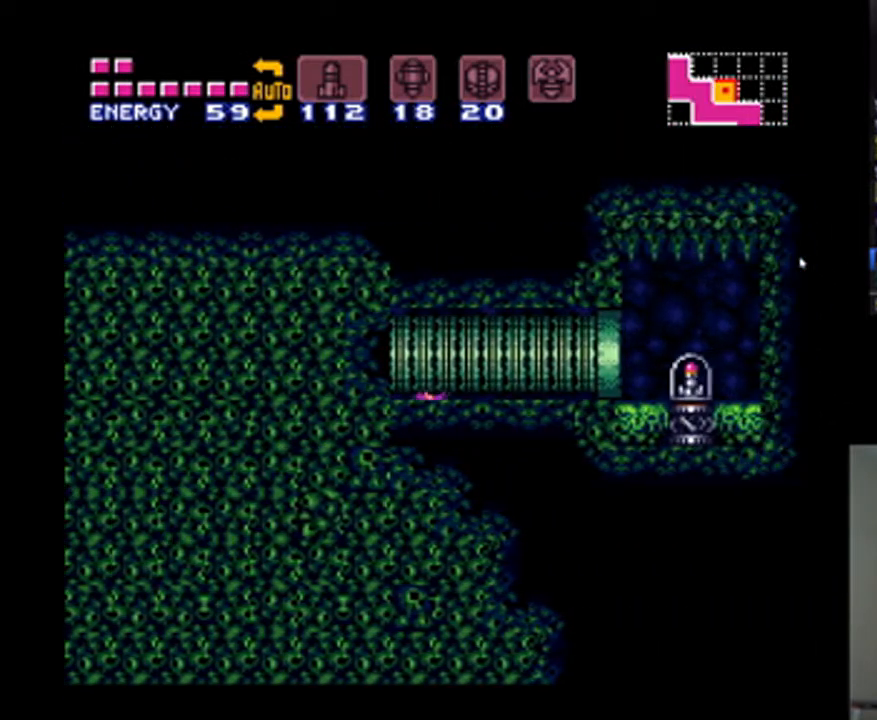
{"buttons": ["A", "DPAD_RIGHT"], "events": []}
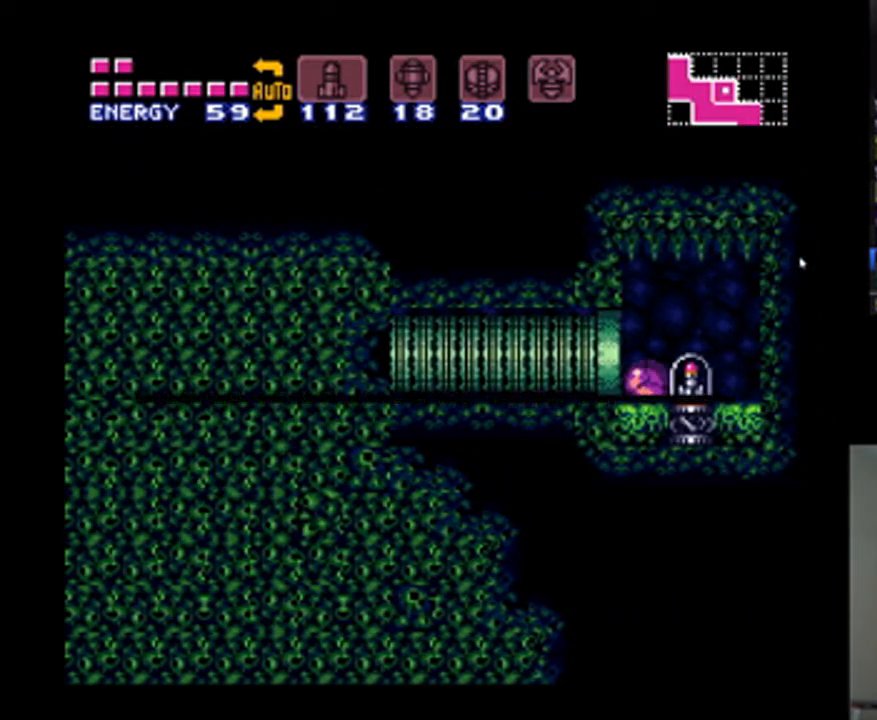
{"buttons": ["A", "DPAD_LEFT"], "events": [[167, "DPAD_RIGHT", "up"], [500, "DPAD_LEFT", "down"]]}
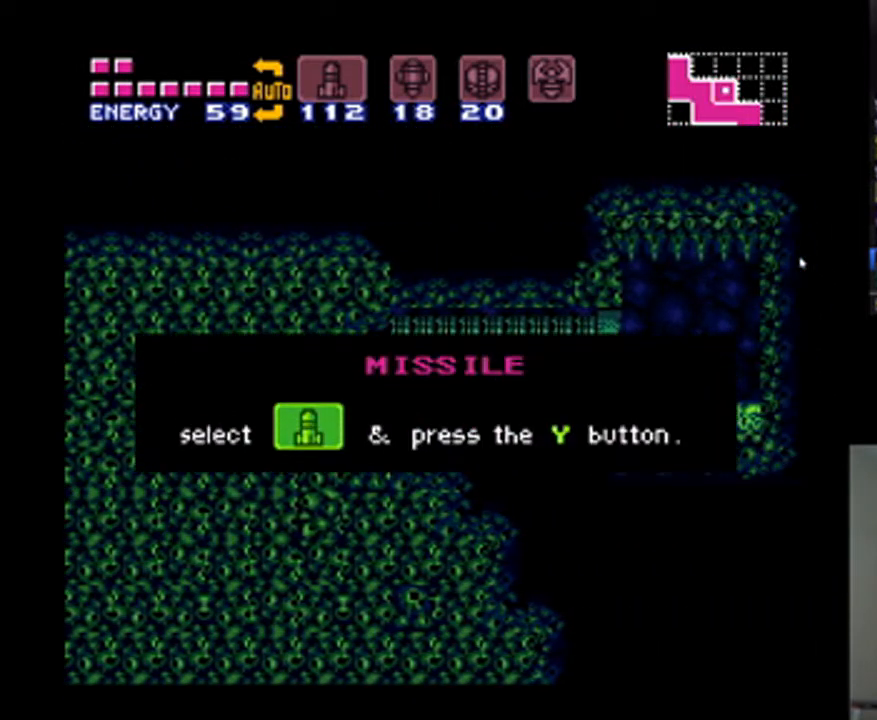
{"buttons": ["A", "DPAD_LEFT"], "events": []}
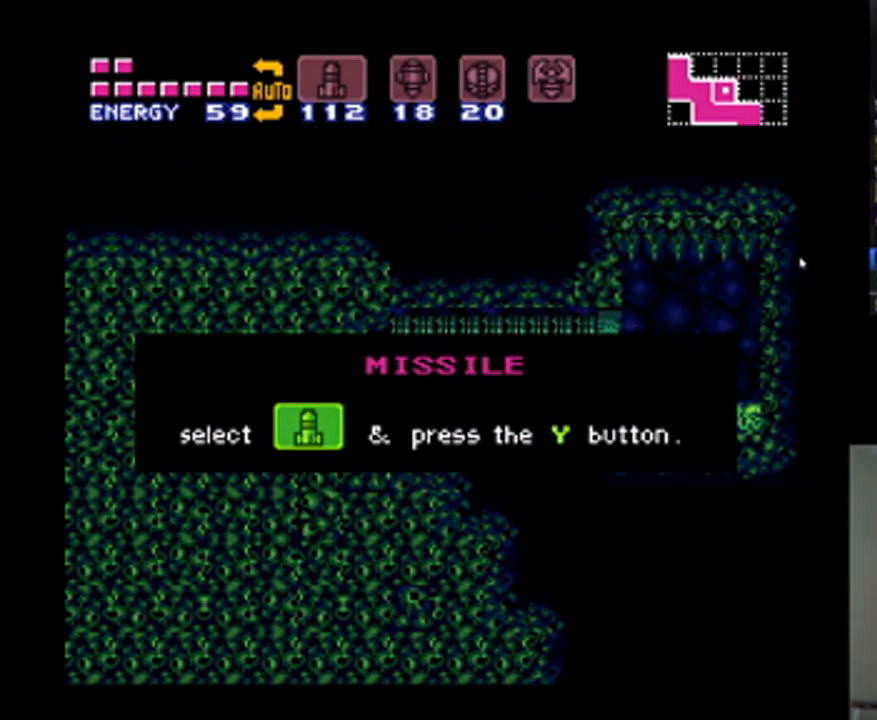
{"buttons": ["A", "DPAD_LEFT"], "events": []}
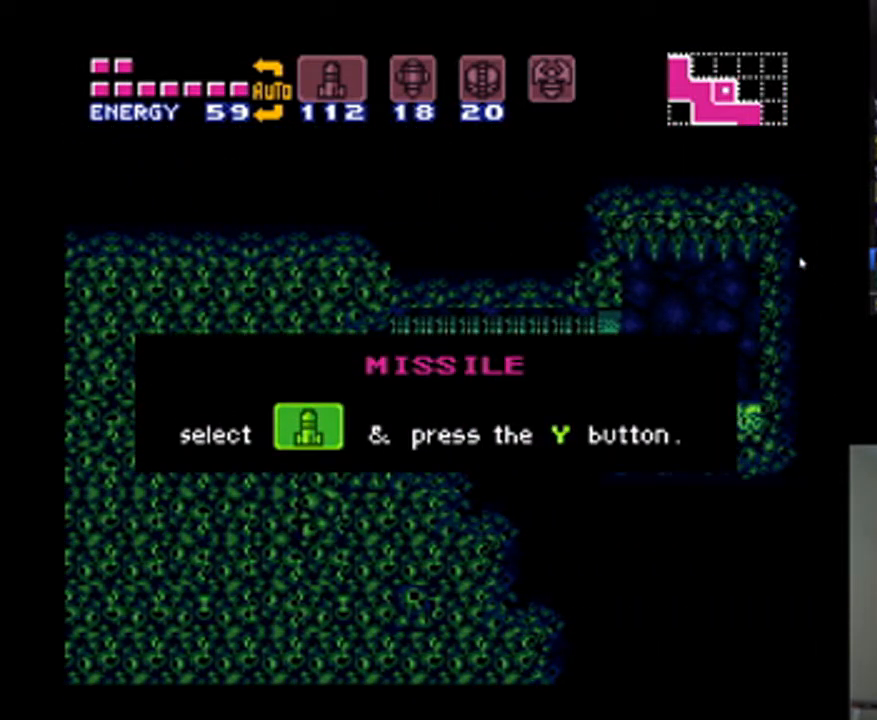
{"buttons": ["A", "DPAD_LEFT"], "events": []}
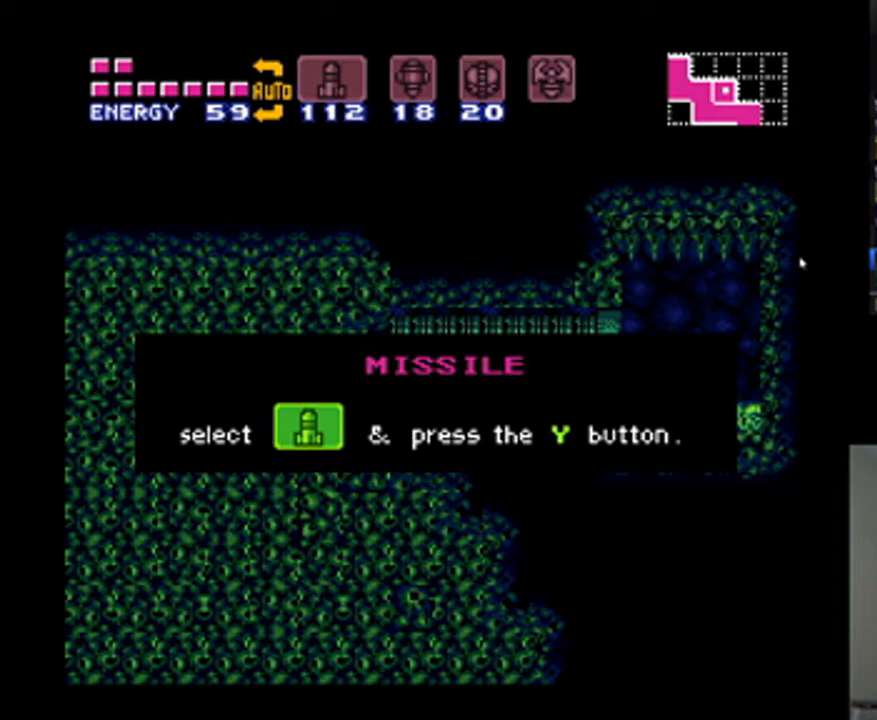
{"buttons": ["A", "DPAD_LEFT"], "events": []}
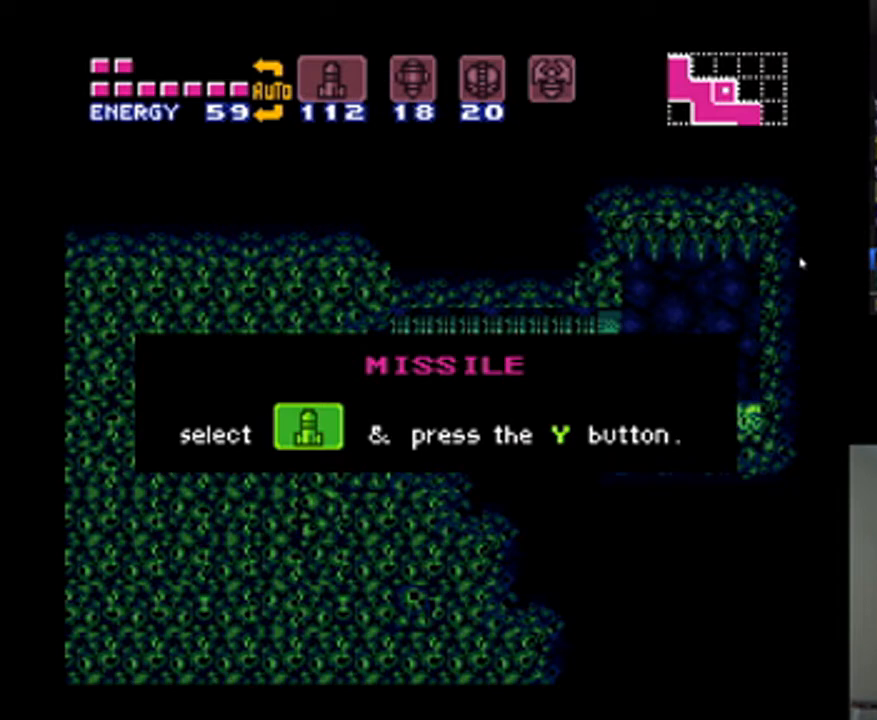
{"buttons": ["A", "DPAD_LEFT"], "events": []}
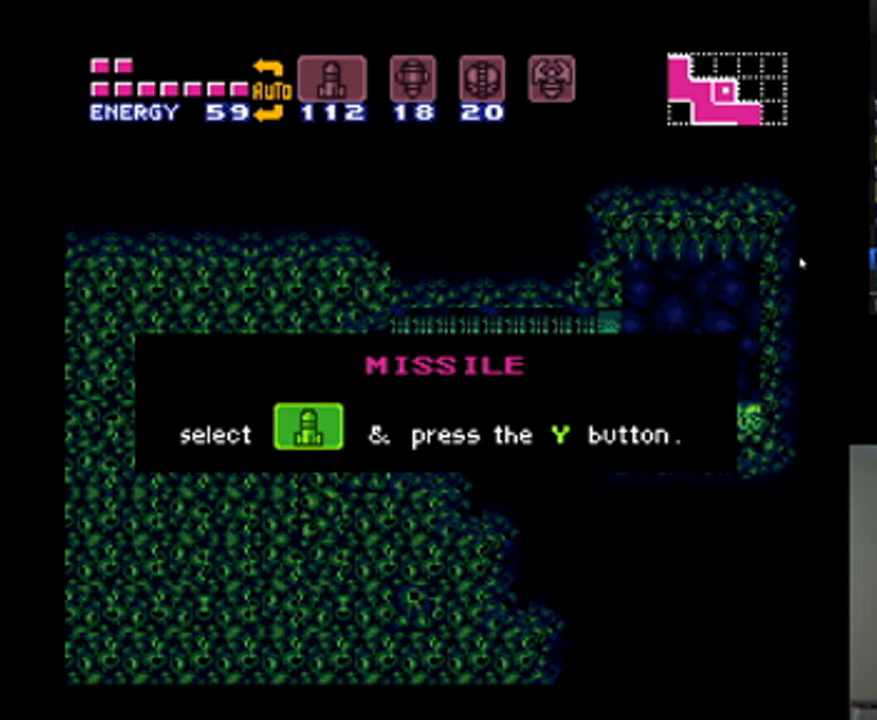
{"buttons": ["A", "DPAD_LEFT"], "events": []}
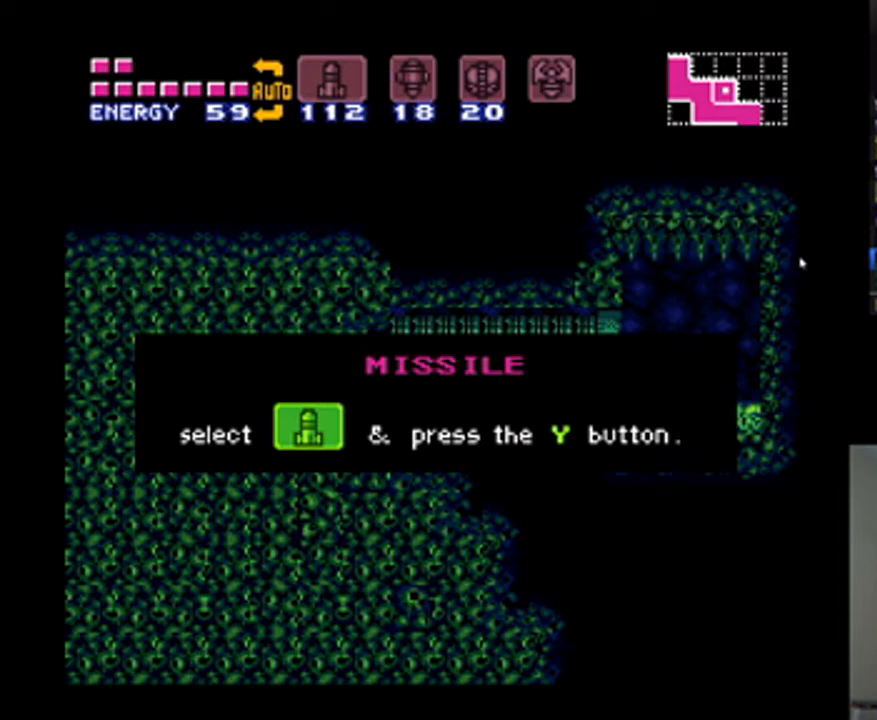
{"buttons": ["A", "DPAD_LEFT"], "events": []}
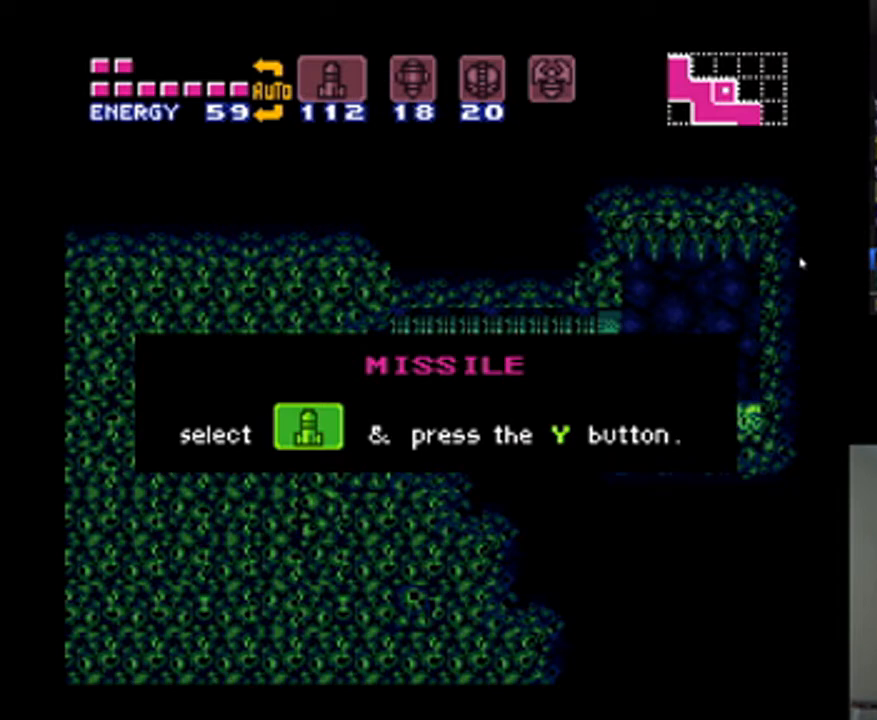
{"buttons": ["A", "DPAD_LEFT"], "events": []}